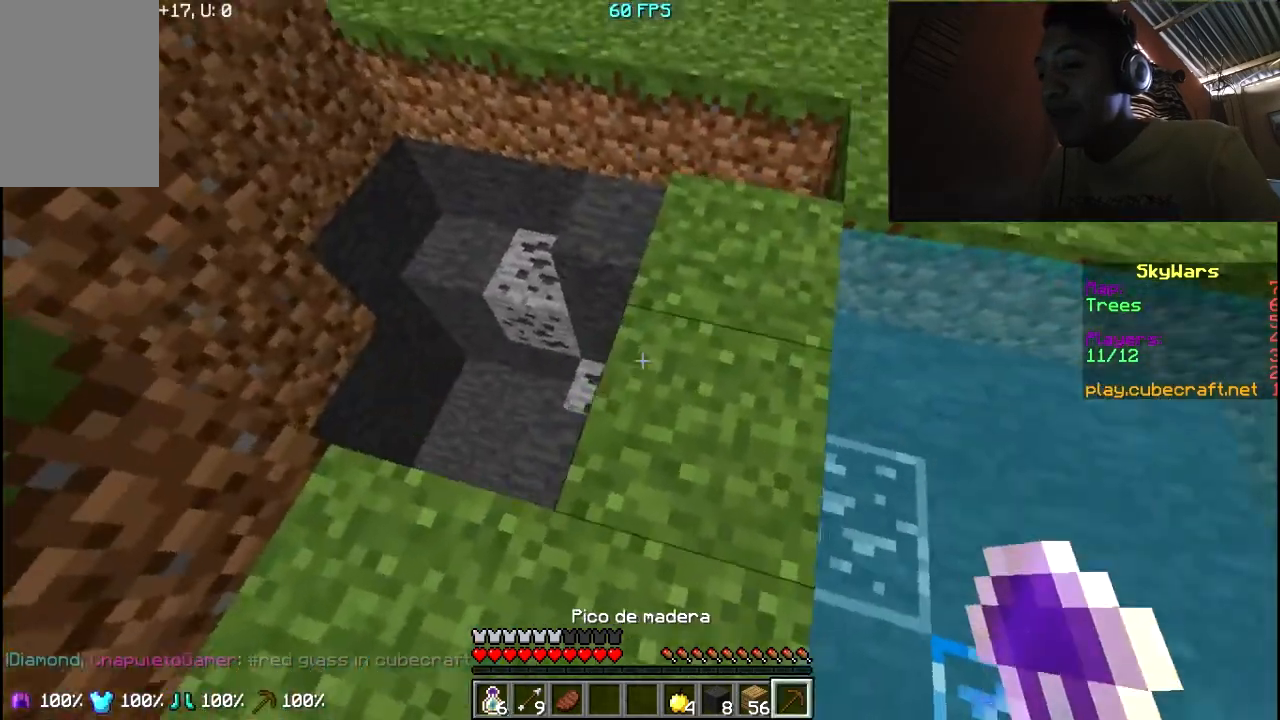
Gameplay with keyboard and mouse; each line is a JSON object with the keys and mouse buttons held at the frame after it. "events" lists presses ("down") and releases ("up") of "a", "d", "s", "w", "mouse_left" and "mouse_right" between this image and that frame as [ms after this image, input, new state], when the widget could be followed in between. "mouse_left", "mouse_right" = the "left", "right" buttons of the "mouse" list. No other keys are recorded. Fast repeated clicks can show as one long hold. Mouse movement is not recorded.
{"keys": ["w"], "mouse": [], "events": []}
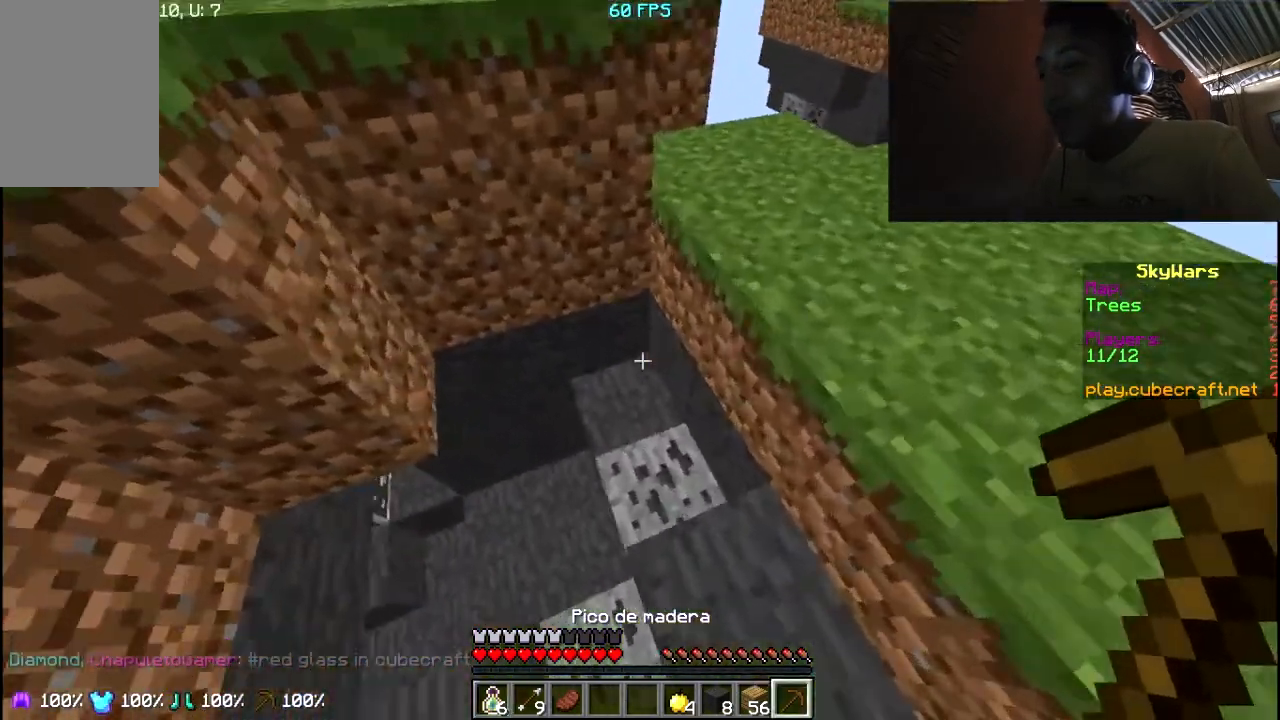
{"keys": ["w"], "mouse": [], "events": [[300, "mouse_right", "down"], [400, "mouse_right", "up"]]}
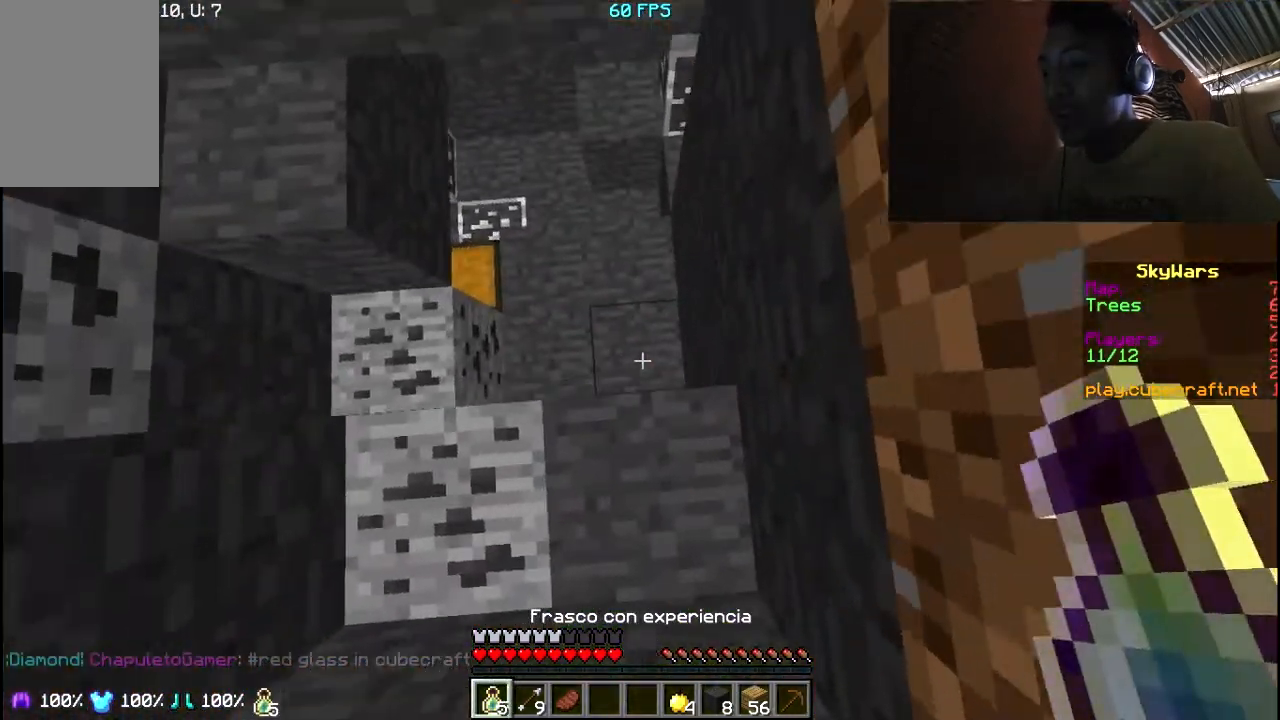
{"keys": [], "mouse": [], "events": [[67, "mouse_right", "down"], [67, "w", "up"], [83, "mouse_right", "up"], [183, "mouse_right", "down"], [200, "mouse_right", "up"], [200, "w", "down"], [300, "mouse_right", "down"], [350, "w", "up"], [400, "mouse_right", "up"], [450, "mouse_right", "down"], [500, "mouse_right", "up"]]}
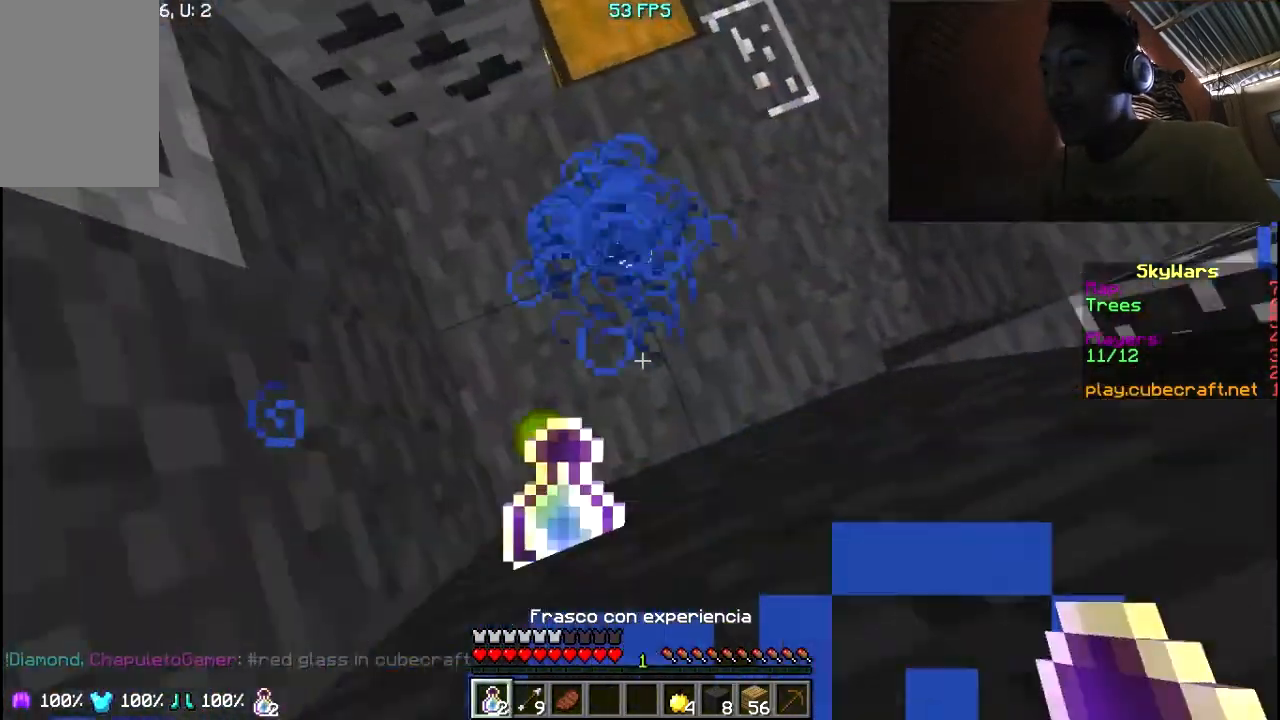
{"keys": [], "mouse": ["right"], "events": [[117, "mouse_right", "down"], [133, "mouse_right", "up"], [250, "mouse_right", "down"], [283, "mouse_right", "up"], [350, "mouse_right", "down"]]}
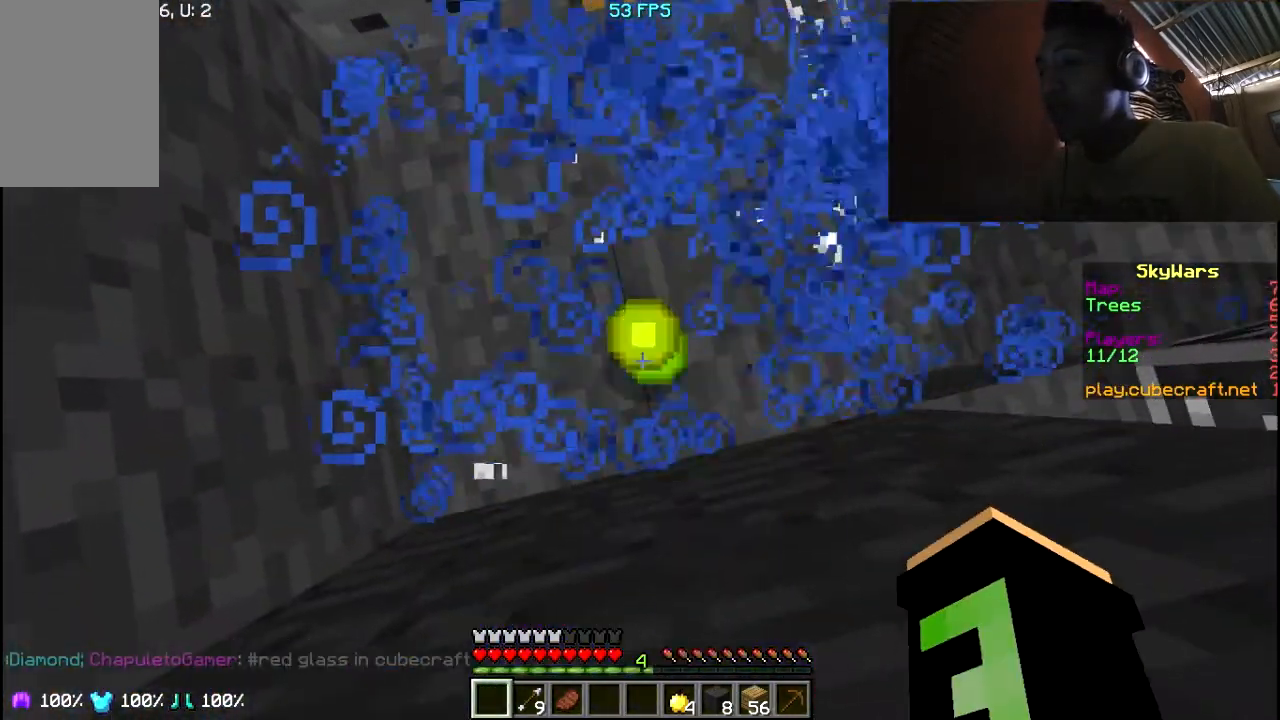
{"keys": [], "mouse": ["right"], "events": [[100, "d", "down"], [100, "mouse_right", "up"], [150, "d", "up"], [350, "w", "down"], [400, "mouse_right", "down"], [400, "w", "up"]]}